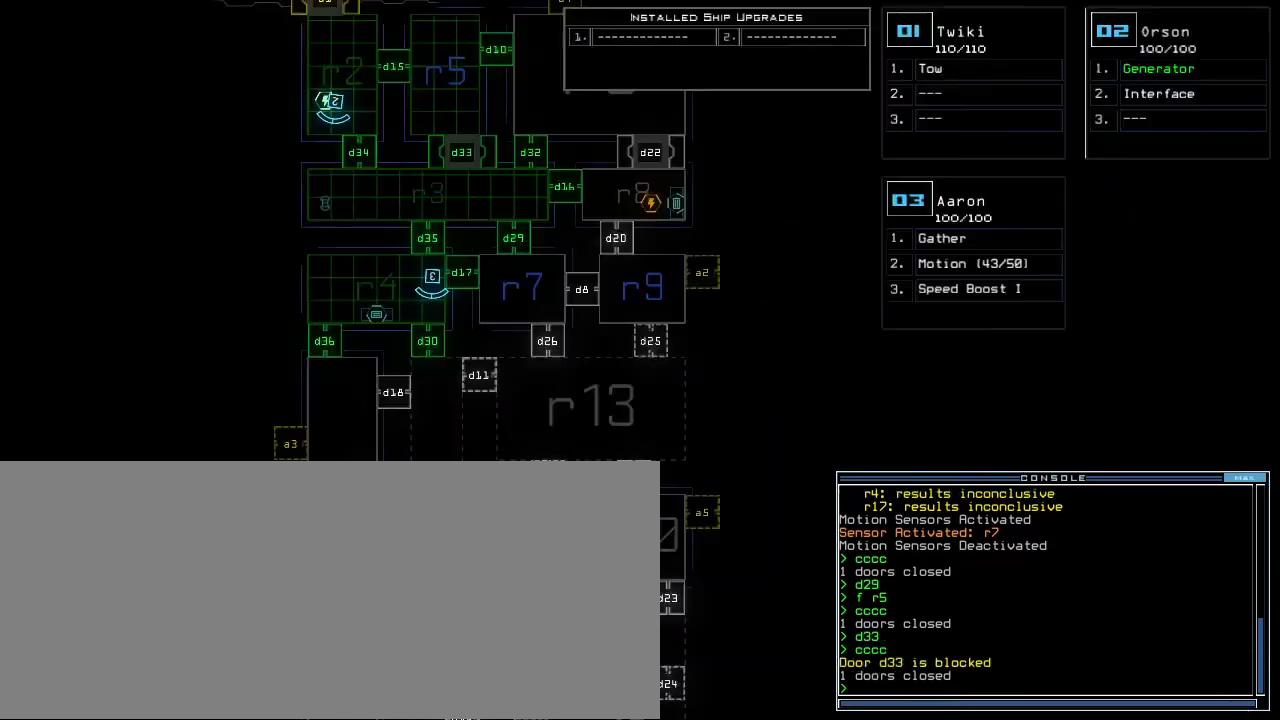
Gameplay with keyboard; each line is a JSON object with the keys held at the frame after it. "events" lists presses ("down") and releases ("up") of ".", "0", "1", "2", "3", "4", "5", "6", "7", "8", "9", "a", "b", "backspace", "c", "caps_lock", "comma", "ctrl_l", "ctrl_r", "d", "down", "e", "equals", "escape", "f", "f8", "g", "h", "i", "j", "k", "l", "left", "m", "minus", "n", "o", "p", "q", "quote", "r", "return", "right", "s", "semicolon", "shift_l", "shift_r", "space", "t", "tab", "tilde", "u", "up", "v", "w", "x", "y" and "z" between this image and that frame as [ms after this image, input, new state], when the widget could be followed in between. No other keys are recorded. Mouse input is not recorded.
{"keys": [], "events": [[20, "space", "up"]]}
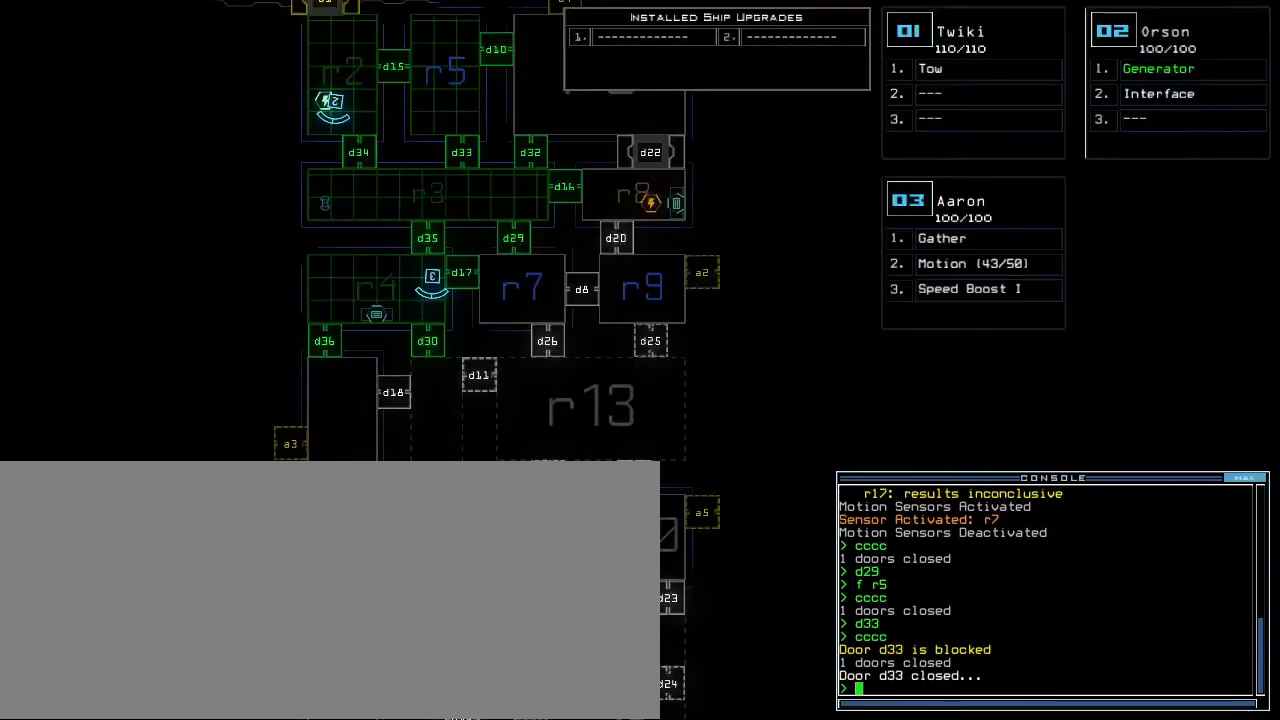
{"keys": ["d", "left"], "events": [[120, "space", "down"], [180, "left", "down"], [200, "space", "up"], [480, "d", "down"]]}
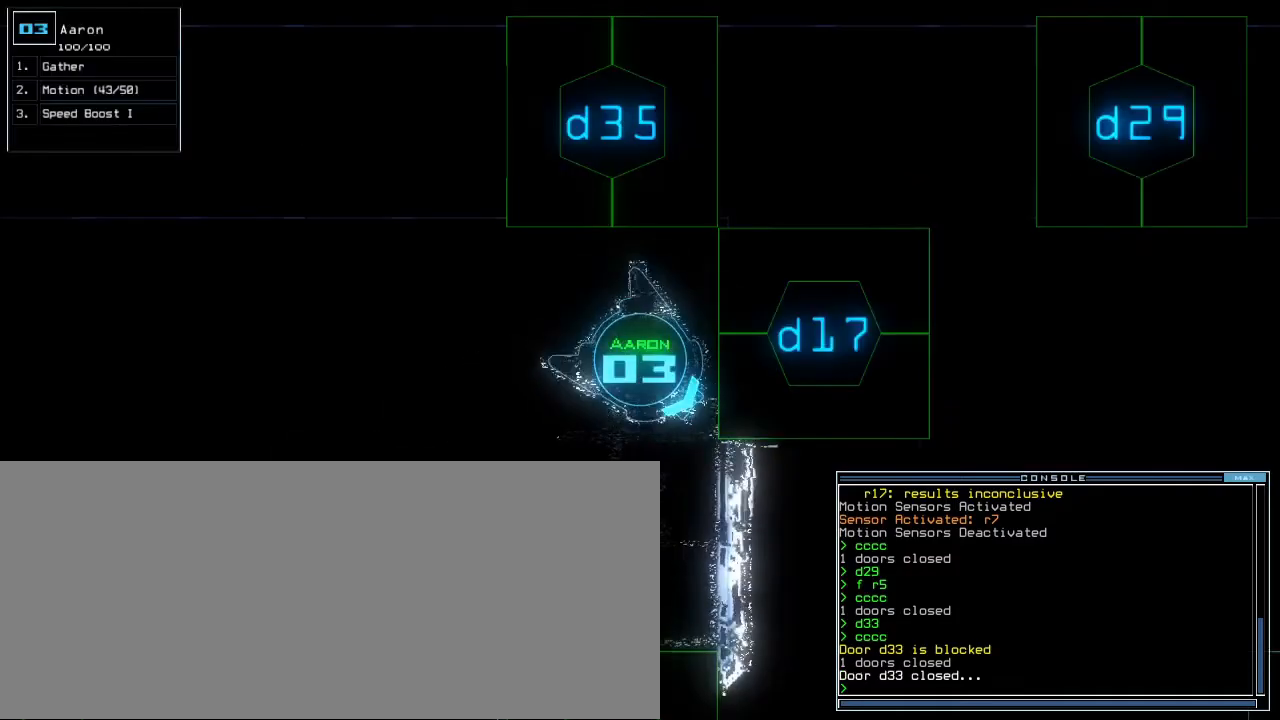
{"keys": [], "events": [[60, "d", "up"], [60, "up", "down"], [240, "left", "up"], [240, "up", "up"]]}
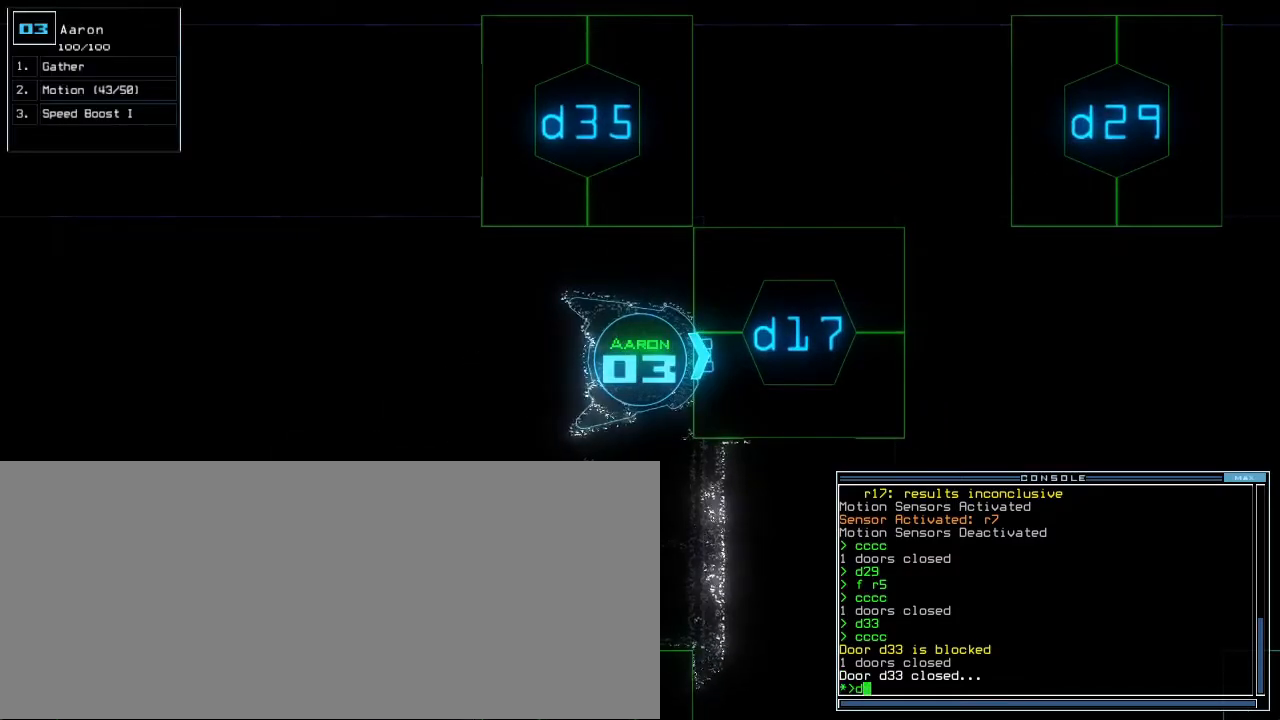
{"keys": [], "events": []}
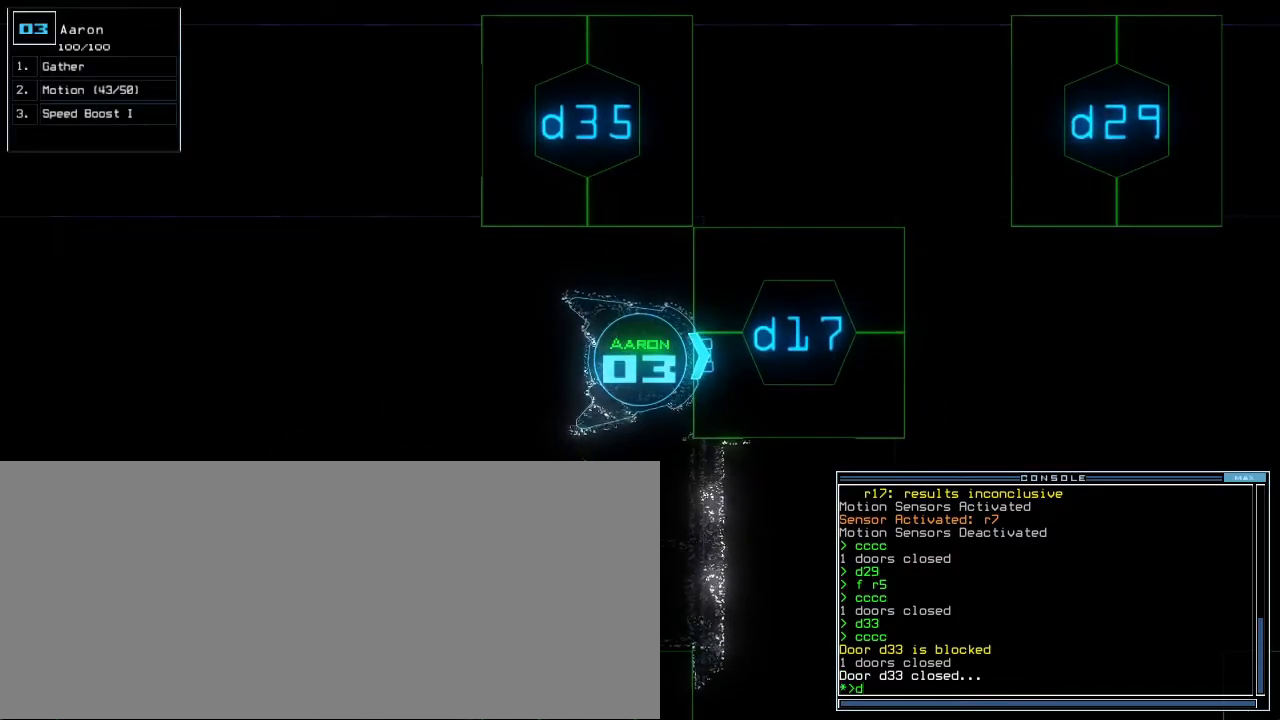
{"keys": [], "events": [[320, "1", "down"], [400, "1", "up"]]}
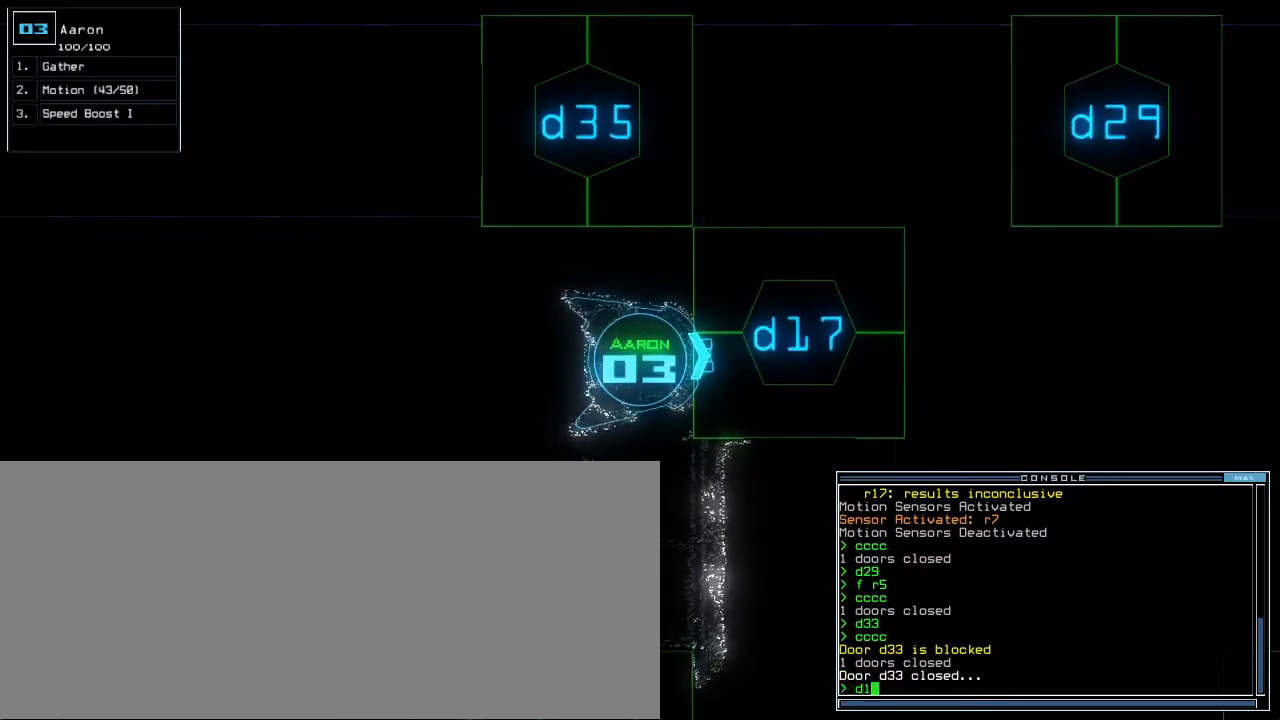
{"keys": [], "events": [[60, "7", "down"], [120, "7", "up"]]}
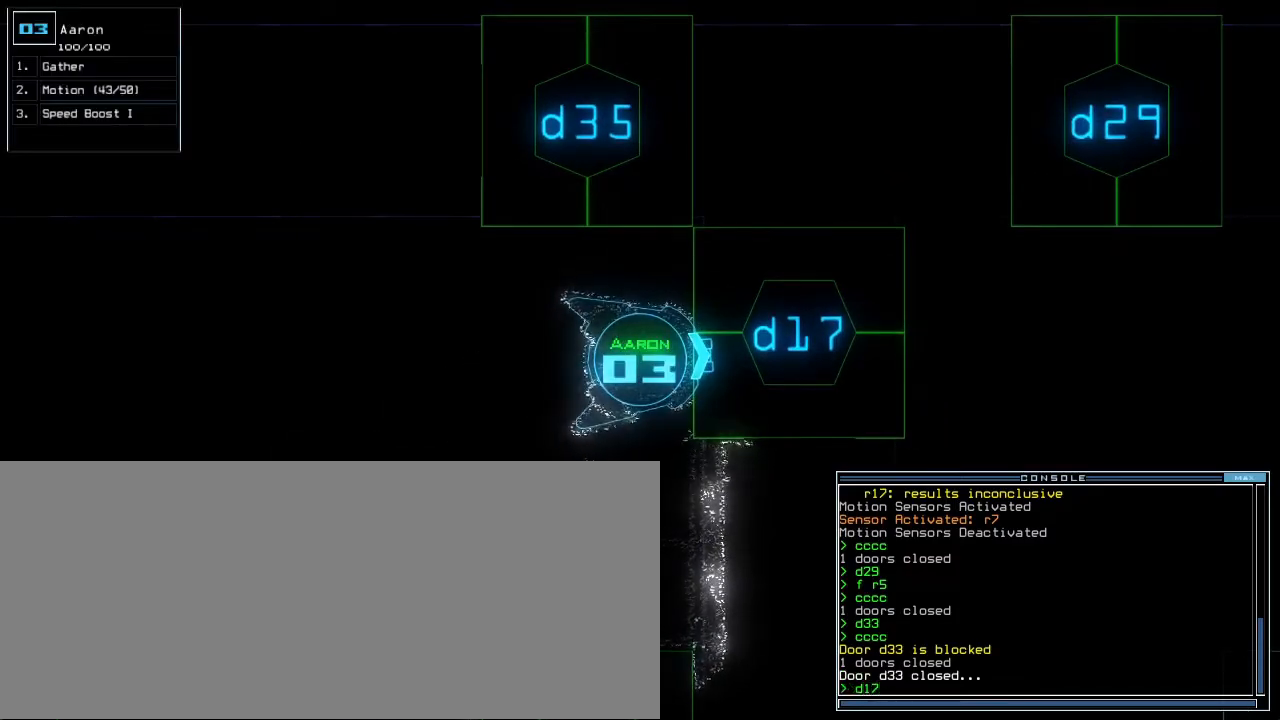
{"keys": ["up"], "events": [[60, "return", "down"], [120, "return", "up"], [280, "up", "down"]]}
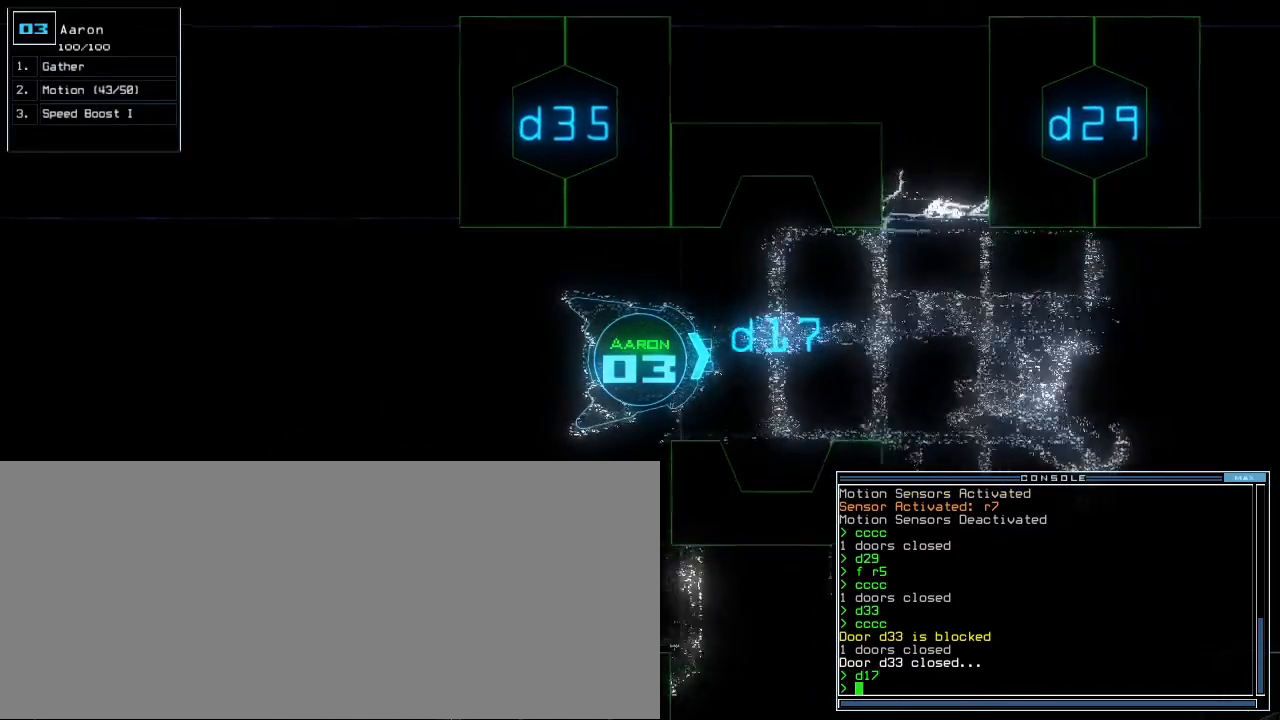
{"keys": [], "events": [[200, "right", "down"], [220, "up", "up"], [240, "right", "up"]]}